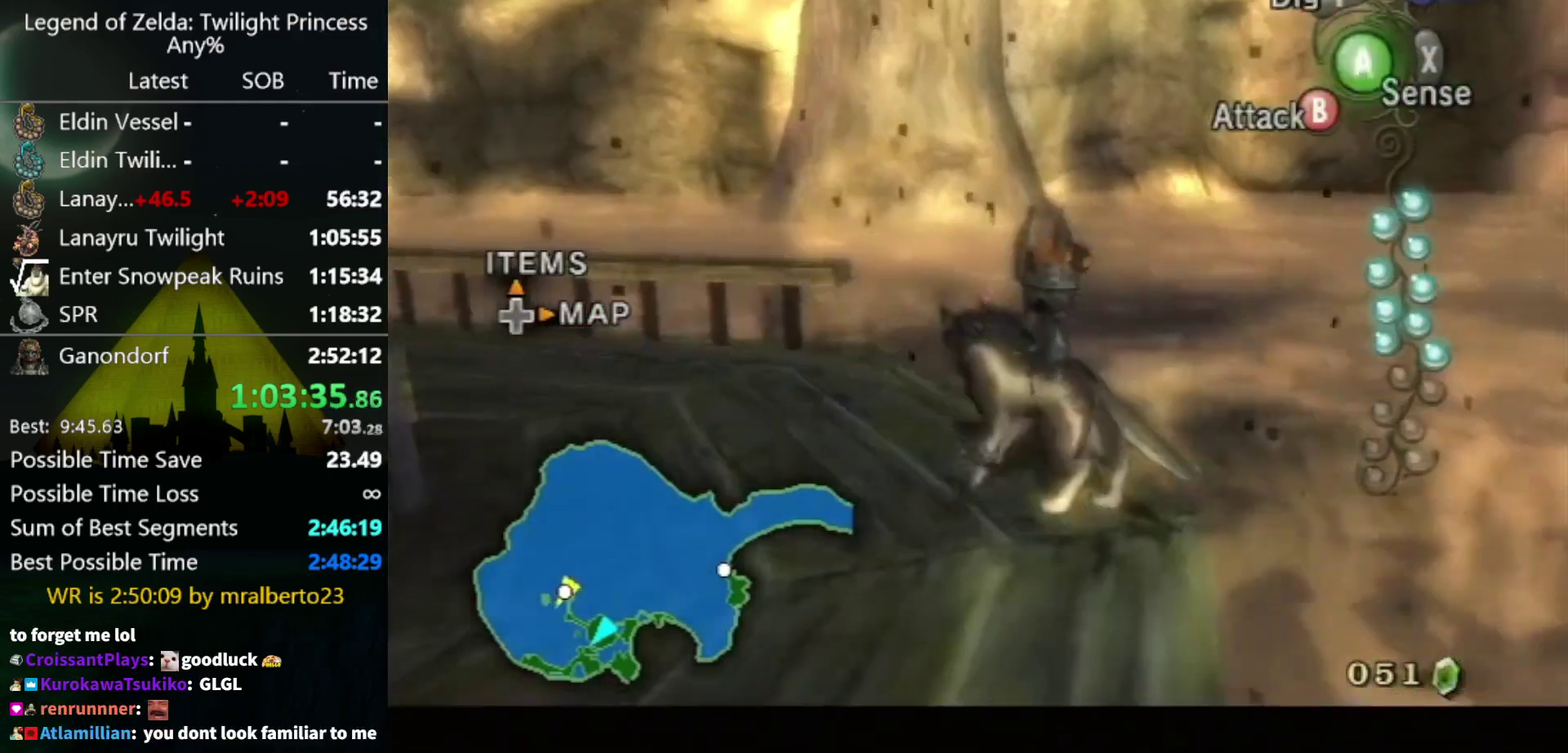
Gameplay with a controller (Nintendo layout); each line is a JSON object with the inputs held at the frame after it. "events" lists button and stick changes between this image and that frame as [ms after this image, input, new state], when the widget could be followed in between. Not read: L3 R3 START.
{"buttons": [], "left_stick": "up-left", "right_stick": "down-right", "events": [[67, "L1", "up"], [133, "right_stick", "down-right"], [267, "right_stick", "center"], [400, "left_stick", "down-right"], [433, "right_stick", "down-right"], [467, "left_stick", "up-left"]]}
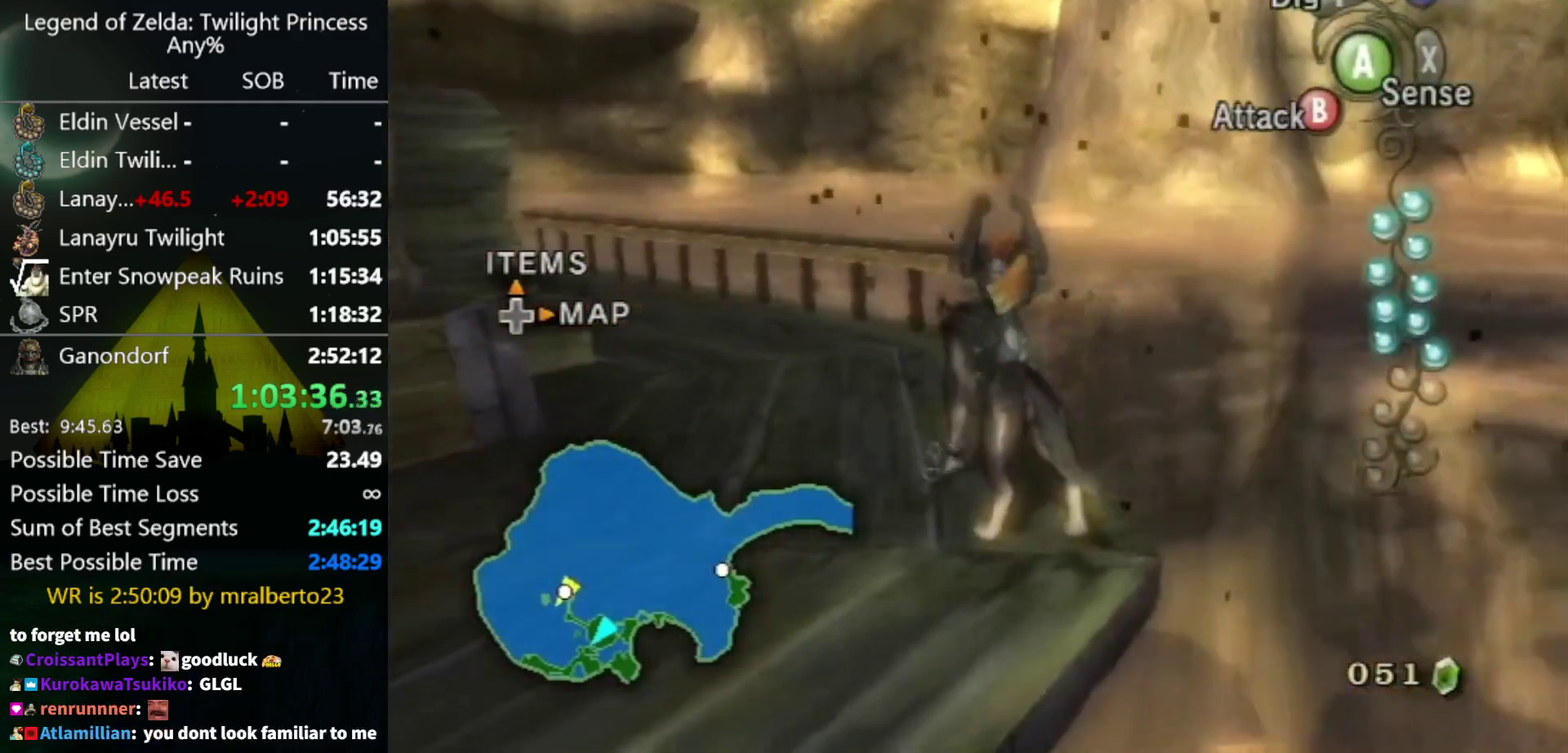
{"buttons": [], "left_stick": "center", "right_stick": "right", "events": [[33, "left_stick", "center"], [67, "right_stick", "center"], [233, "right_stick", "right"], [333, "right_stick", "center"], [500, "right_stick", "right"]]}
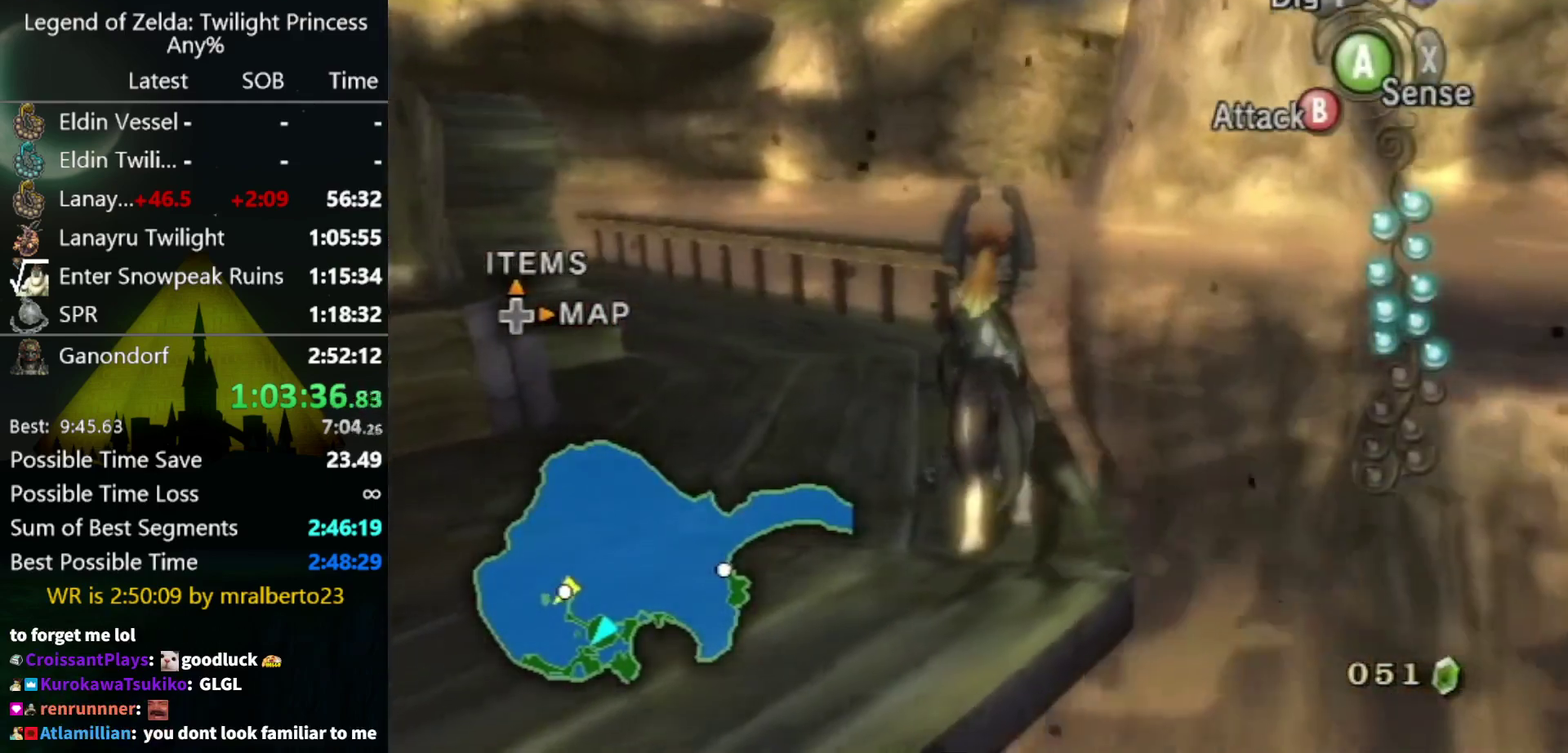
{"buttons": [], "left_stick": "center", "right_stick": "down-right", "events": [[233, "left_stick", "up-left"], [433, "left_stick", "center"], [467, "right_stick", "down-right"]]}
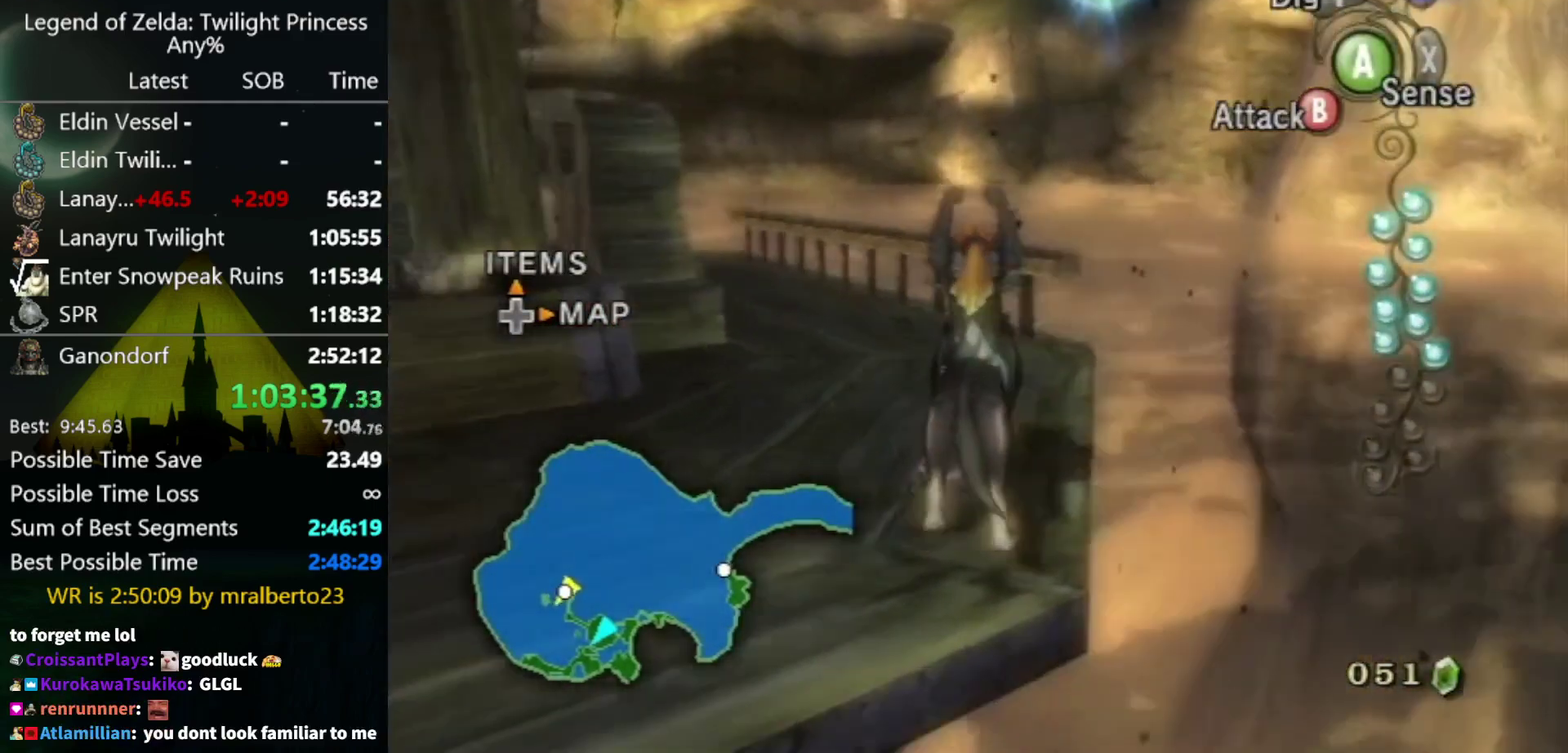
{"buttons": ["L1"], "left_stick": "down-left", "right_stick": "center", "events": [[33, "right_stick", "center"], [267, "L1", "down"], [400, "left_stick", "down-left"]]}
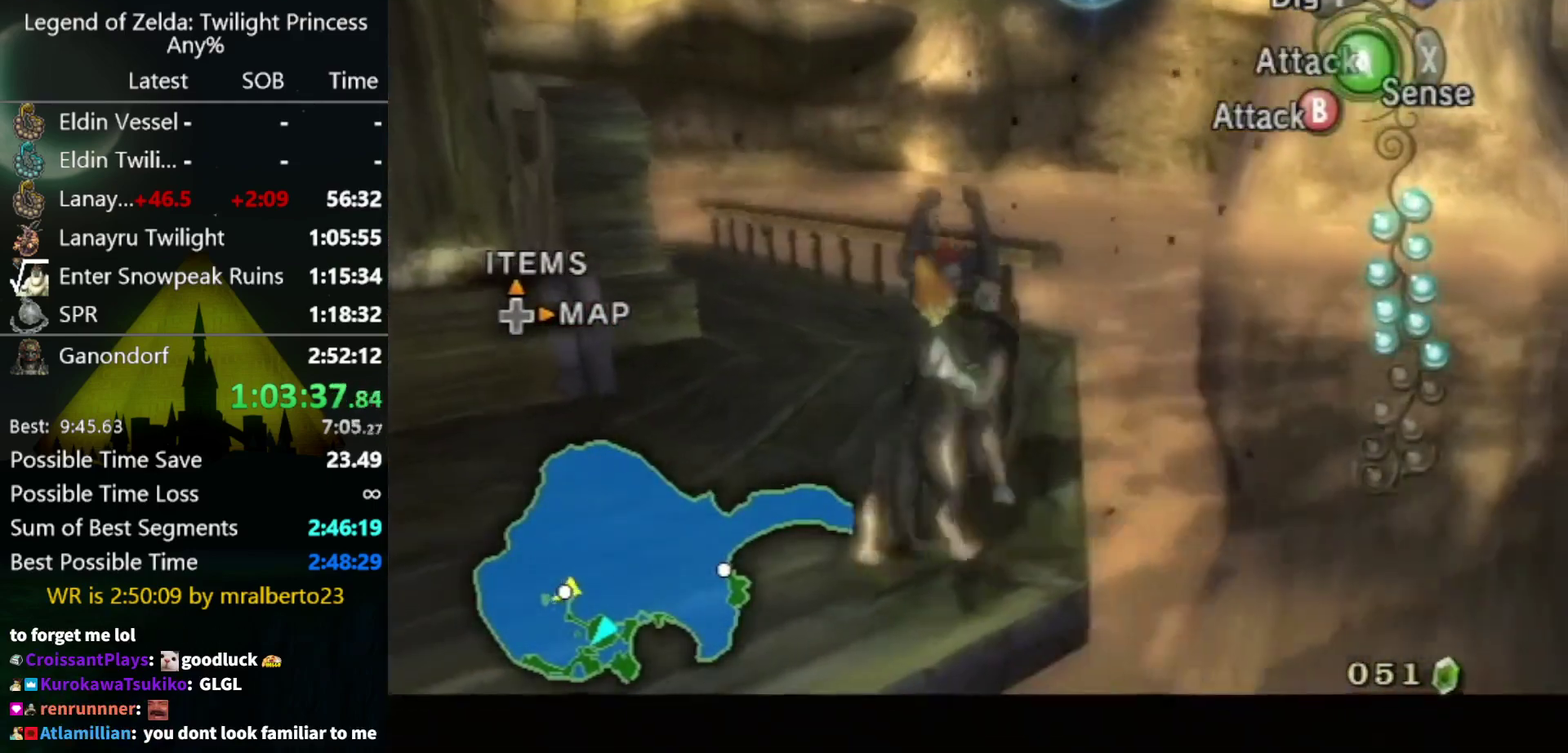
{"buttons": ["A", "L1"], "left_stick": "center", "right_stick": "center", "events": [[33, "left_stick", "center"], [233, "left_stick", "down"], [367, "left_stick", "center"], [467, "A", "down"]]}
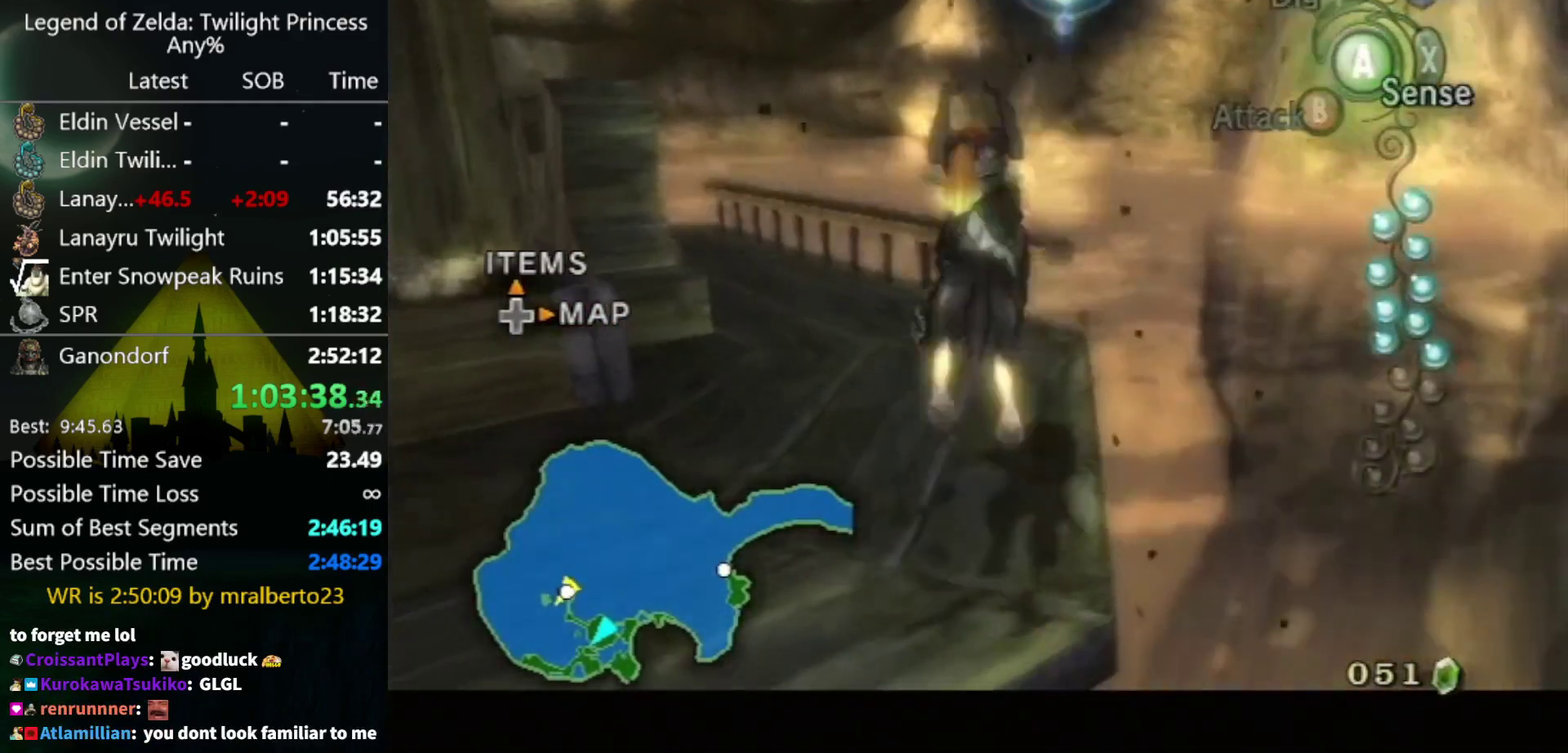
{"buttons": [], "left_stick": "up-left", "right_stick": "right", "events": [[67, "A", "up"], [333, "L1", "up"], [400, "left_stick", "left"], [400, "right_stick", "right"], [500, "left_stick", "up-left"]]}
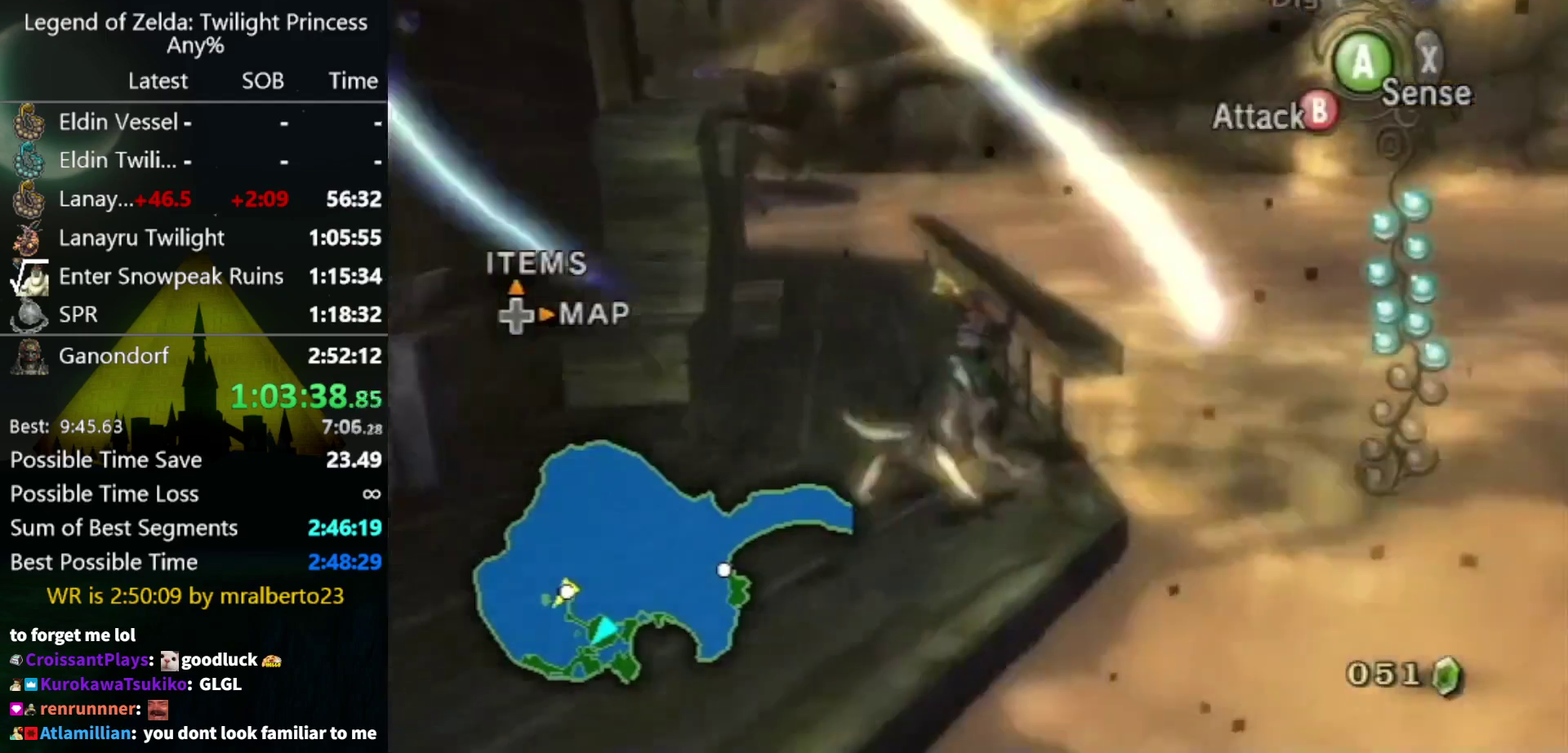
{"buttons": [], "left_stick": "up", "right_stick": "center", "events": [[67, "right_stick", "center"], [200, "A", "down"], [267, "A", "up"], [500, "left_stick", "up"]]}
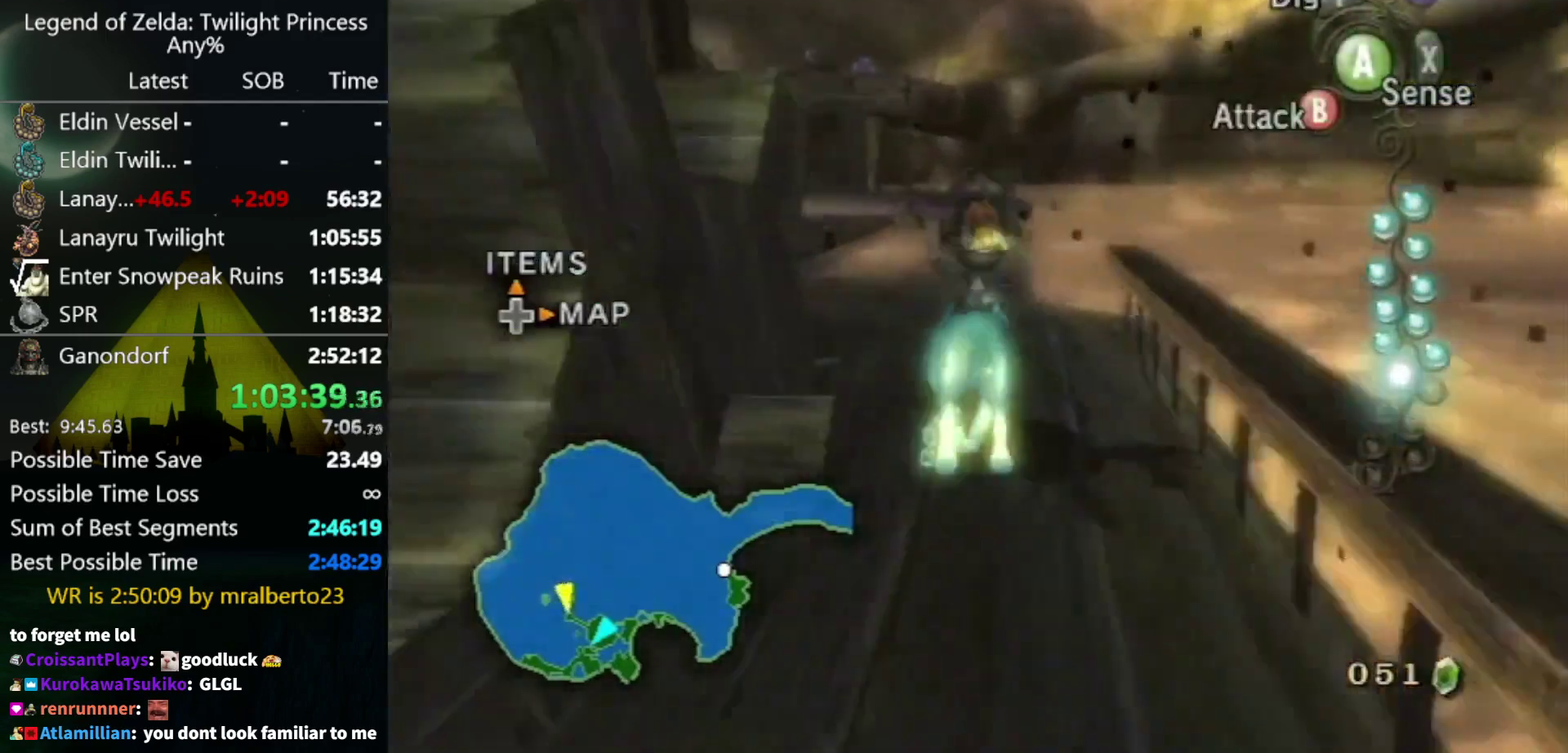
{"buttons": [], "left_stick": "up-left", "right_stick": "center", "events": [[167, "left_stick", "up-left"]]}
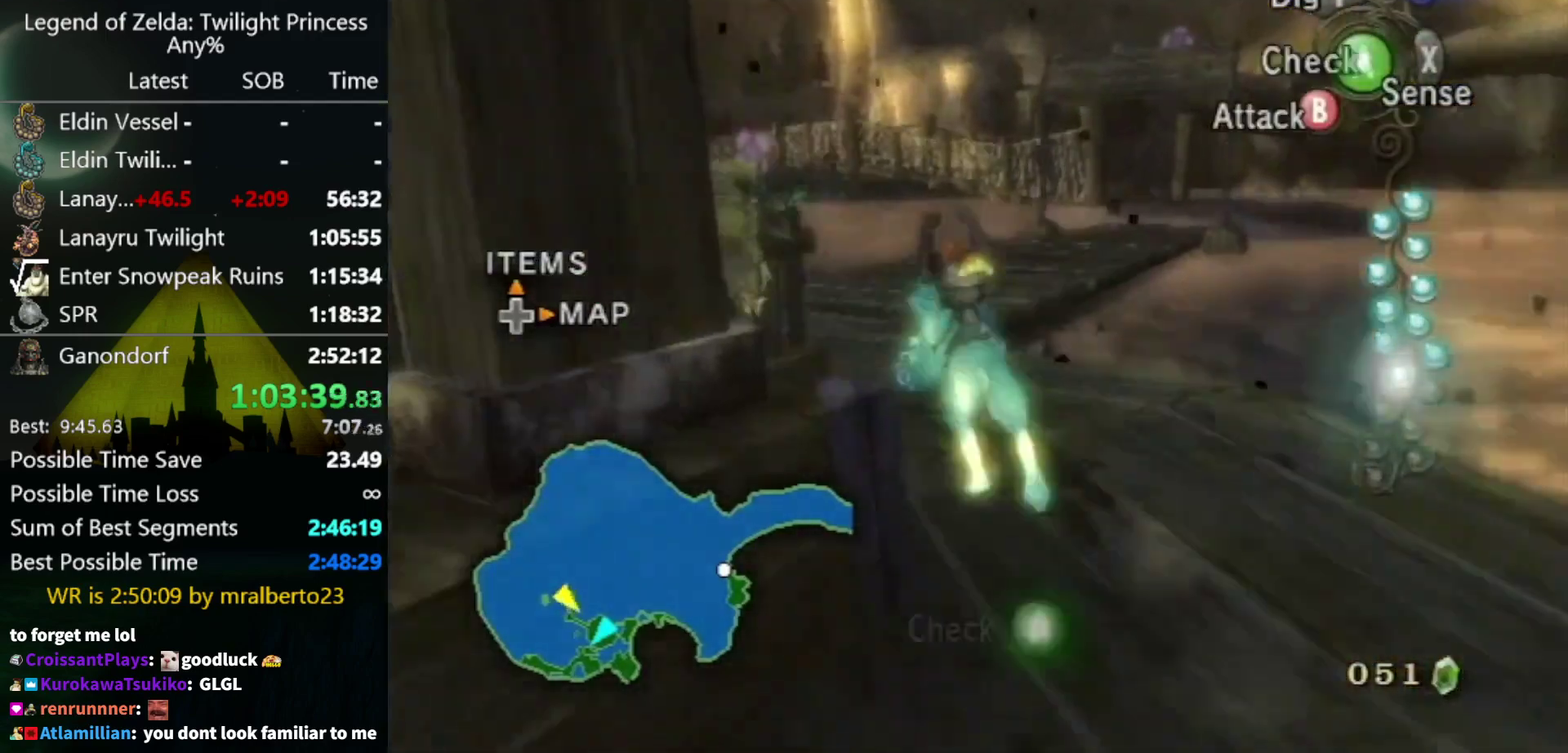
{"buttons": [], "left_stick": "up-right", "right_stick": "center", "events": [[267, "left_stick", "up"], [400, "left_stick", "up-right"]]}
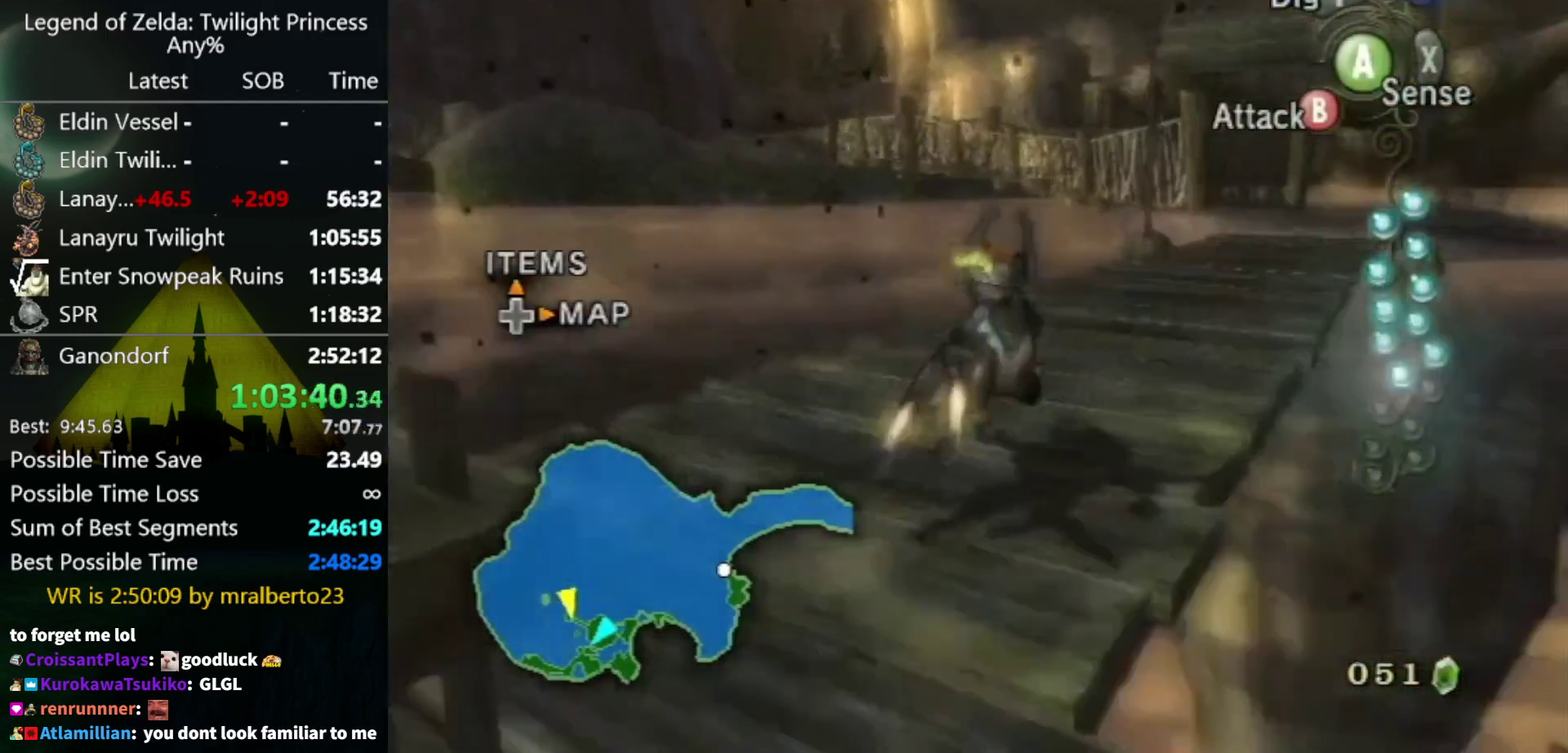
{"buttons": ["A"], "left_stick": "up-right", "right_stick": "center", "events": [[100, "A", "down"], [200, "A", "up"], [233, "left_stick", "up"], [300, "A", "down"], [367, "A", "up"], [400, "left_stick", "up-right"], [467, "A", "down"]]}
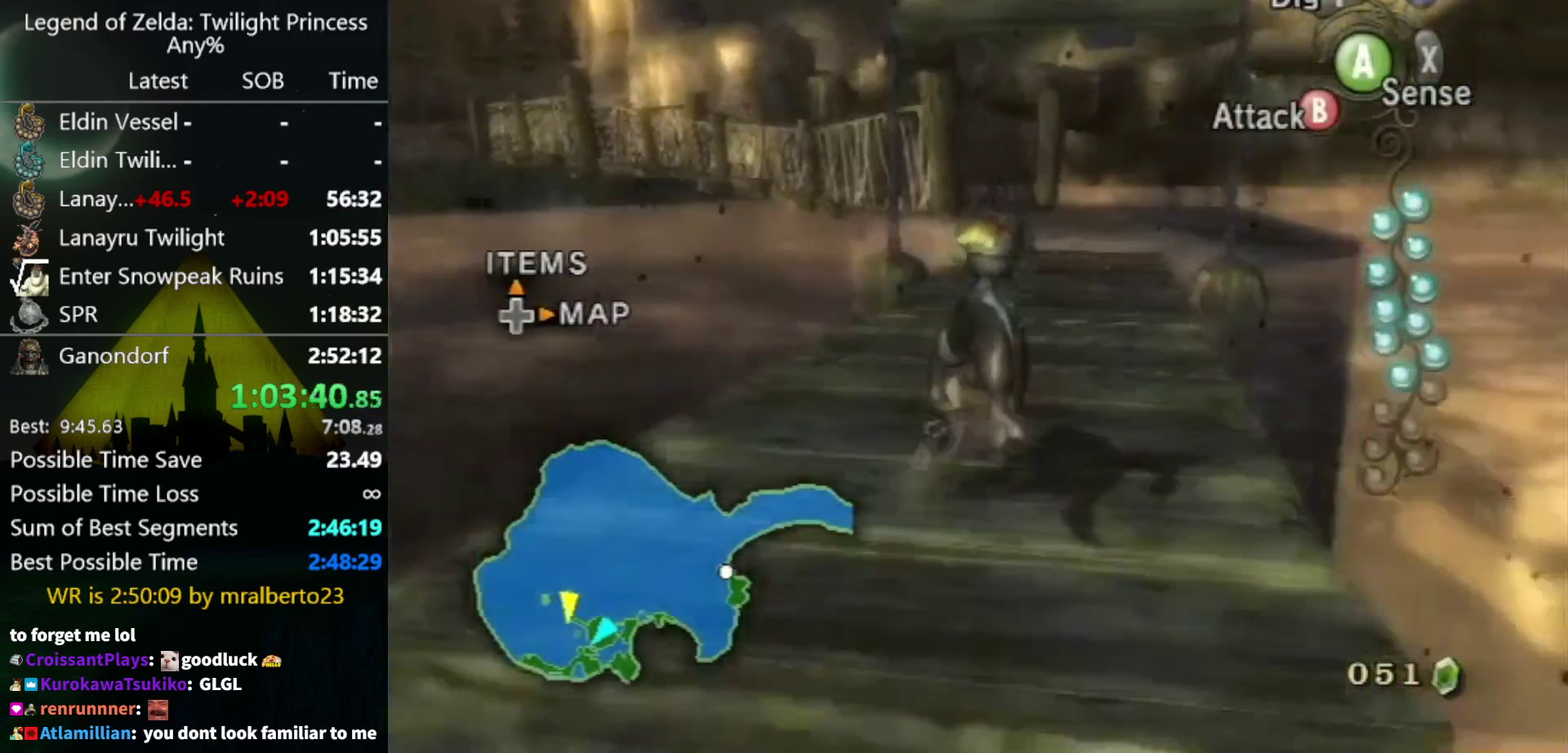
{"buttons": [], "left_stick": "up", "right_stick": "center", "events": [[33, "A", "up"], [133, "A", "down"], [267, "left_stick", "up"], [367, "A", "up"]]}
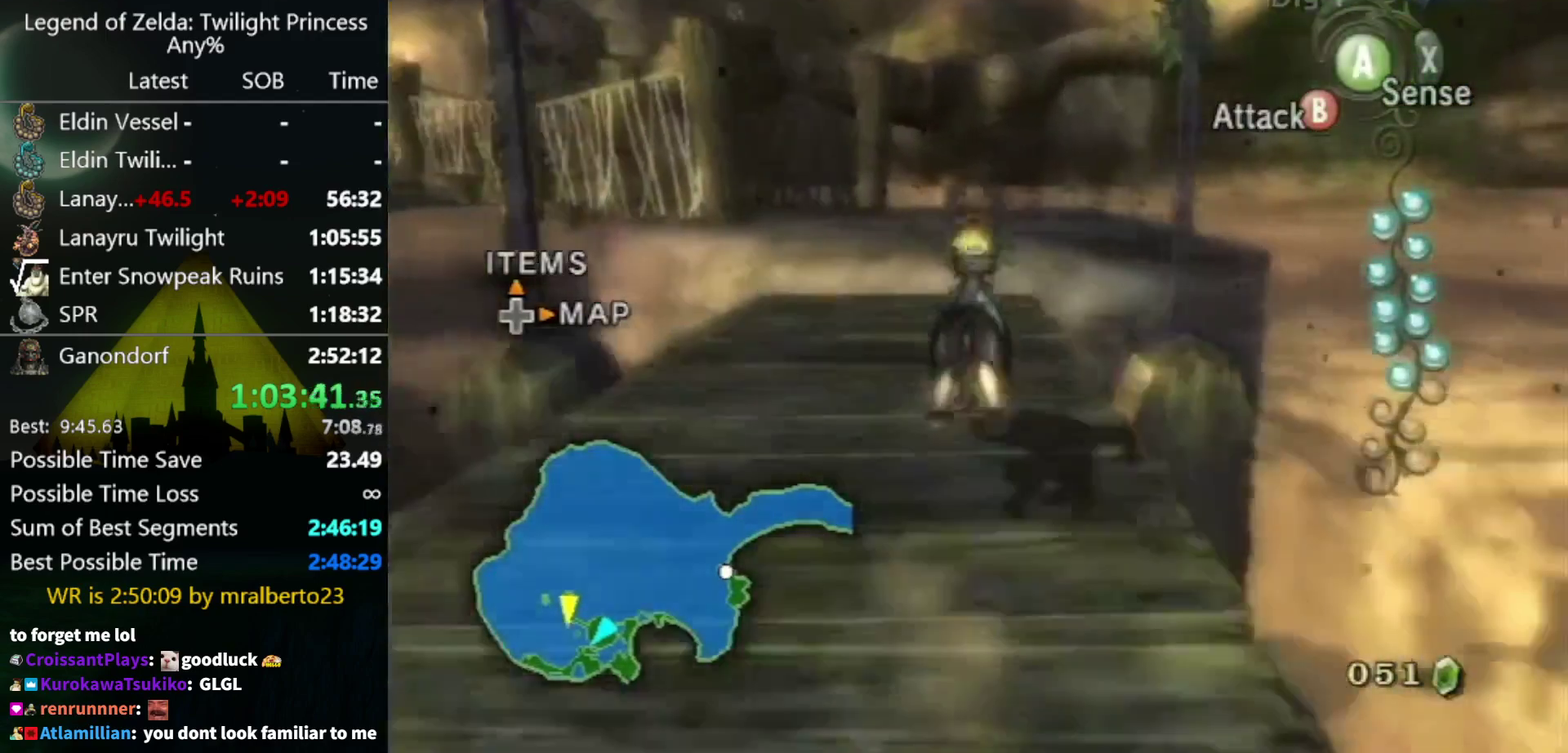
{"buttons": [], "left_stick": "up", "right_stick": "center", "events": []}
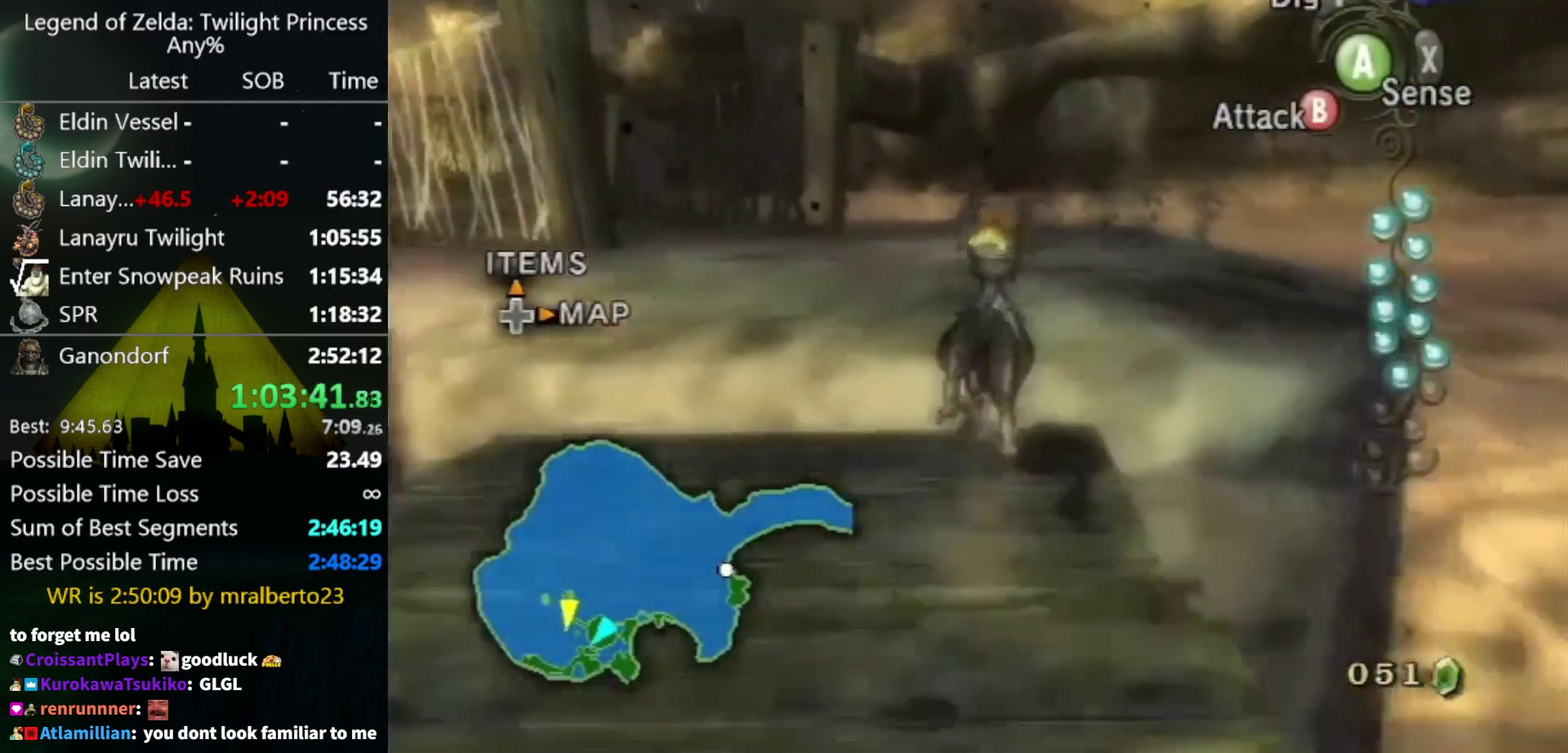
{"buttons": [], "left_stick": "up", "right_stick": "center", "events": [[67, "left_stick", "up-right"], [200, "left_stick", "up"]]}
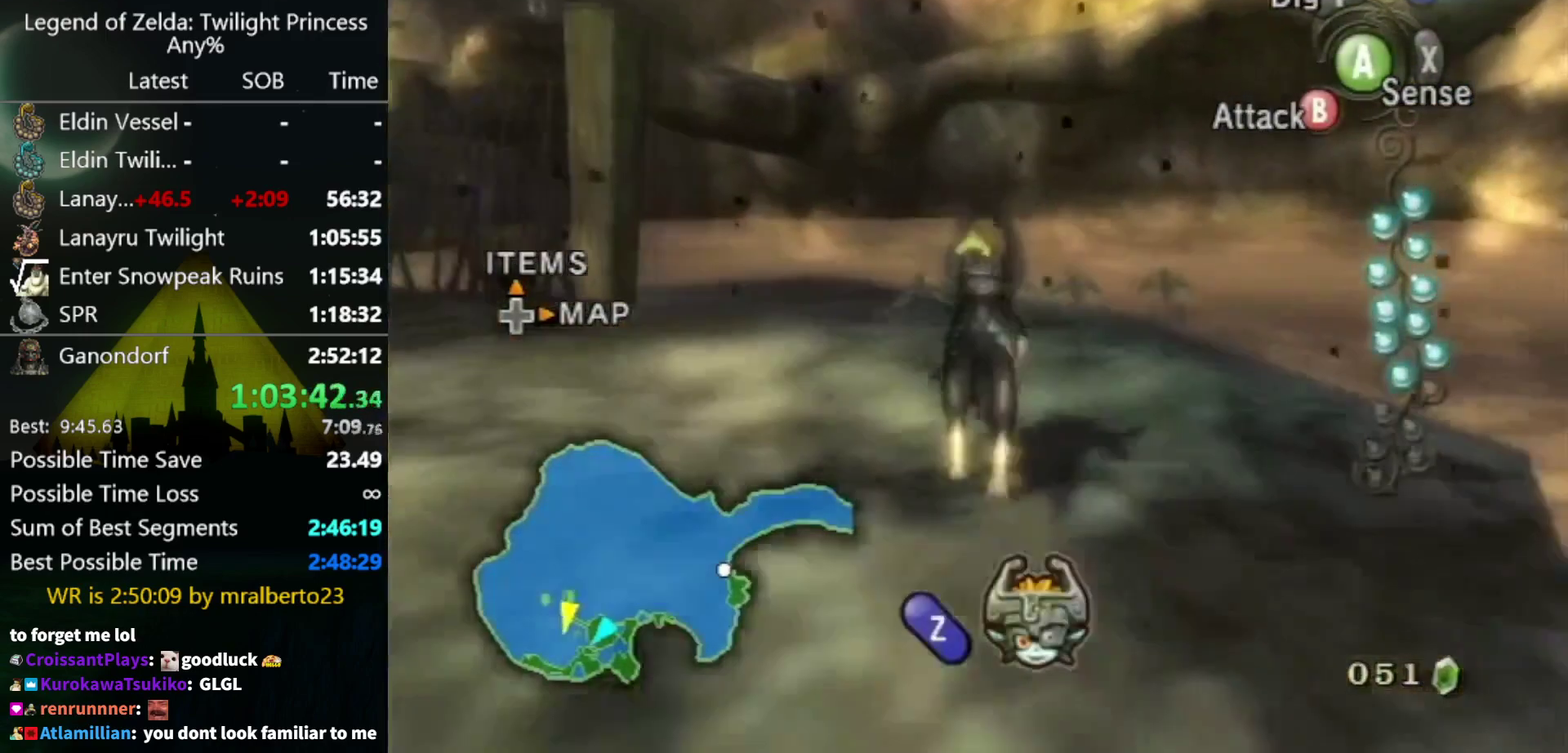
{"buttons": ["A"], "left_stick": "up", "right_stick": "center", "events": [[300, "A", "down"]]}
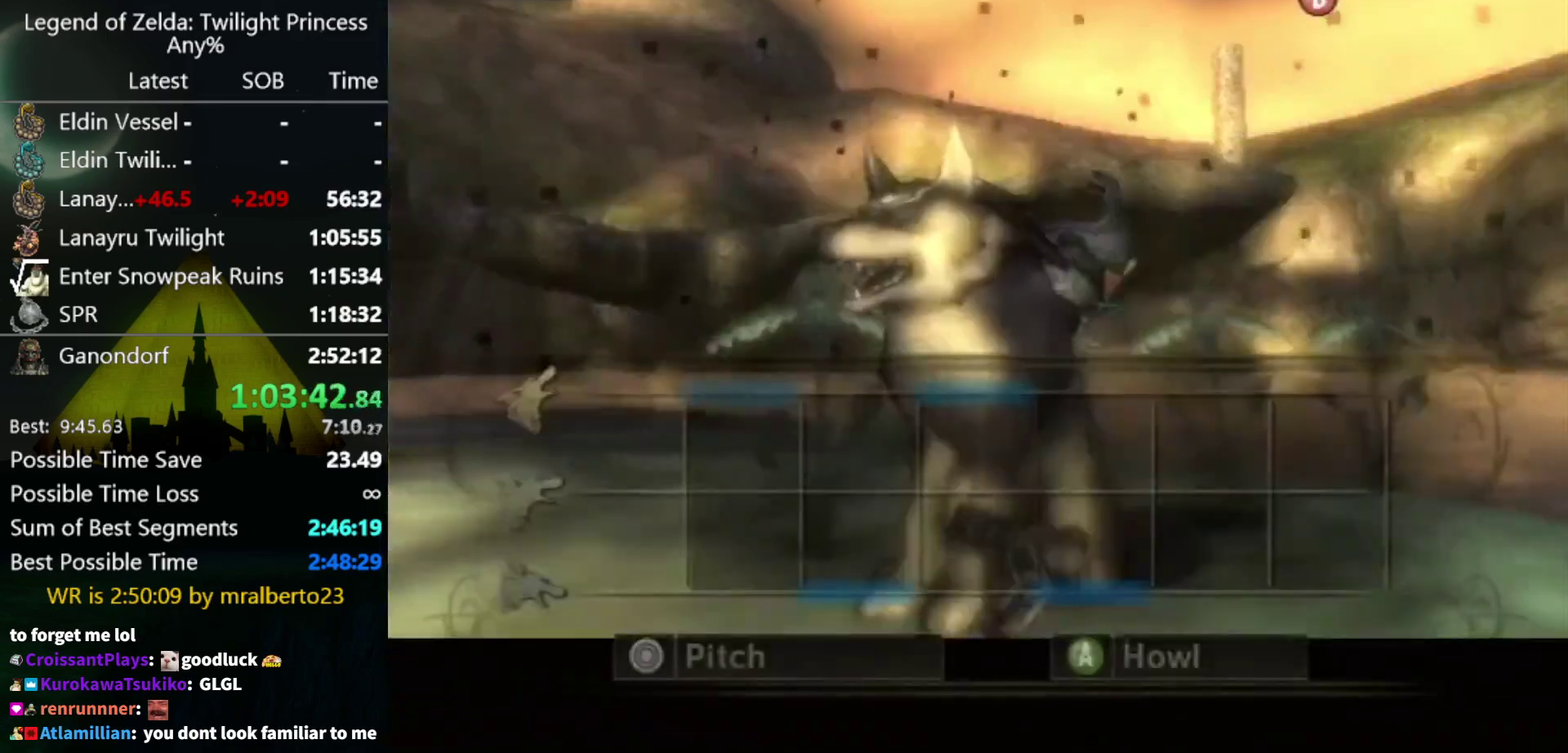
{"buttons": ["A"], "left_stick": "up", "right_stick": "center", "events": []}
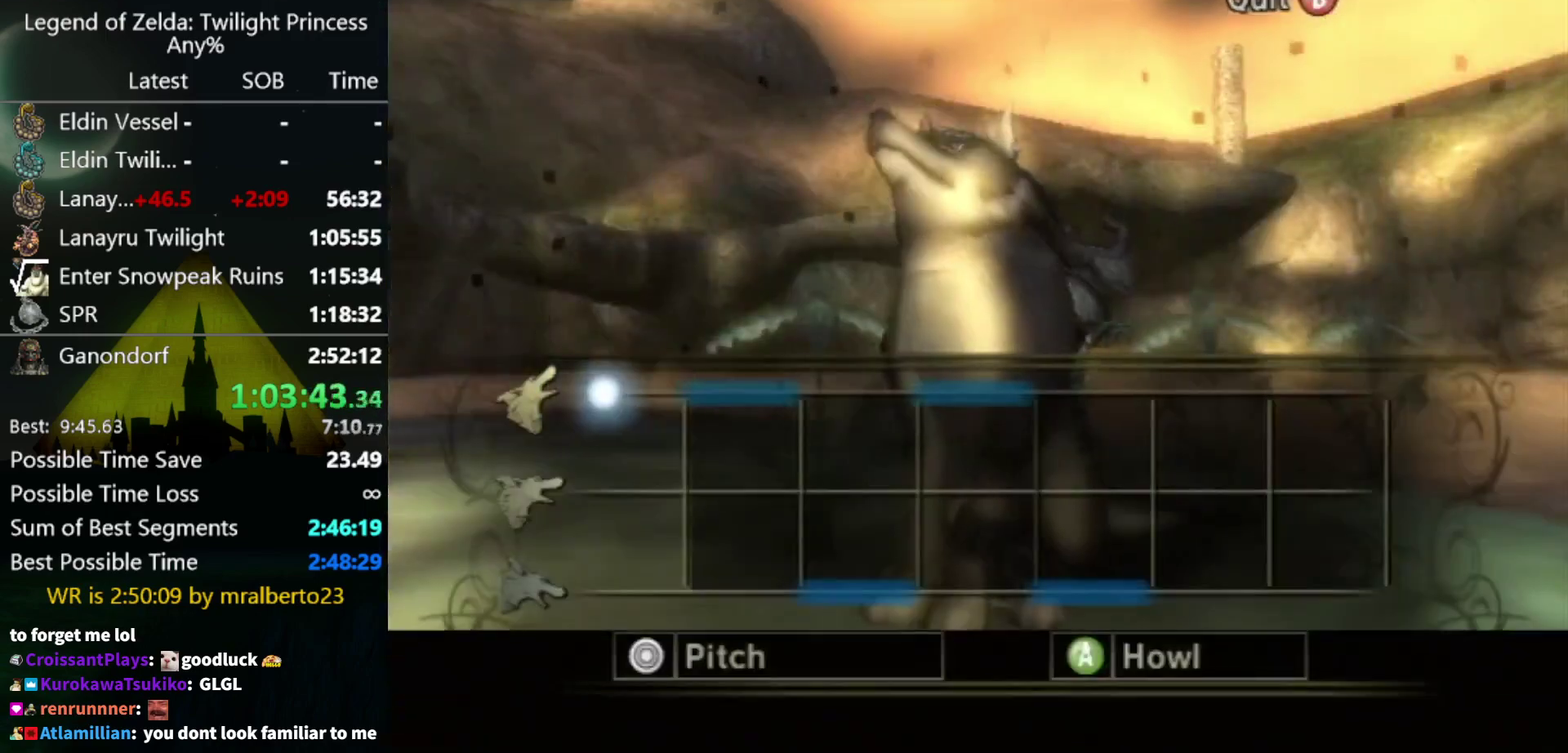
{"buttons": ["A"], "left_stick": "up", "right_stick": "center", "events": []}
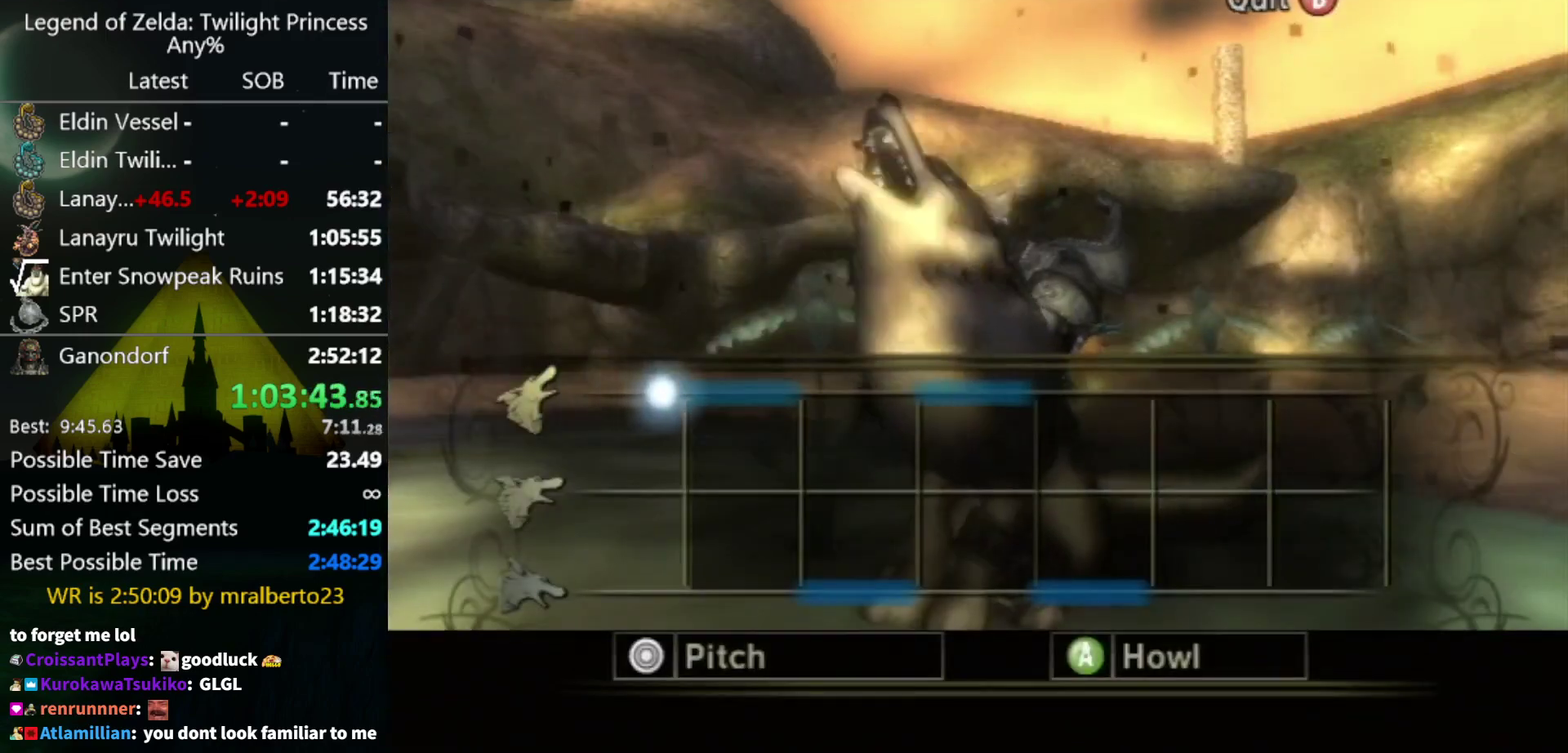
{"buttons": ["A"], "left_stick": "up", "right_stick": "center", "events": []}
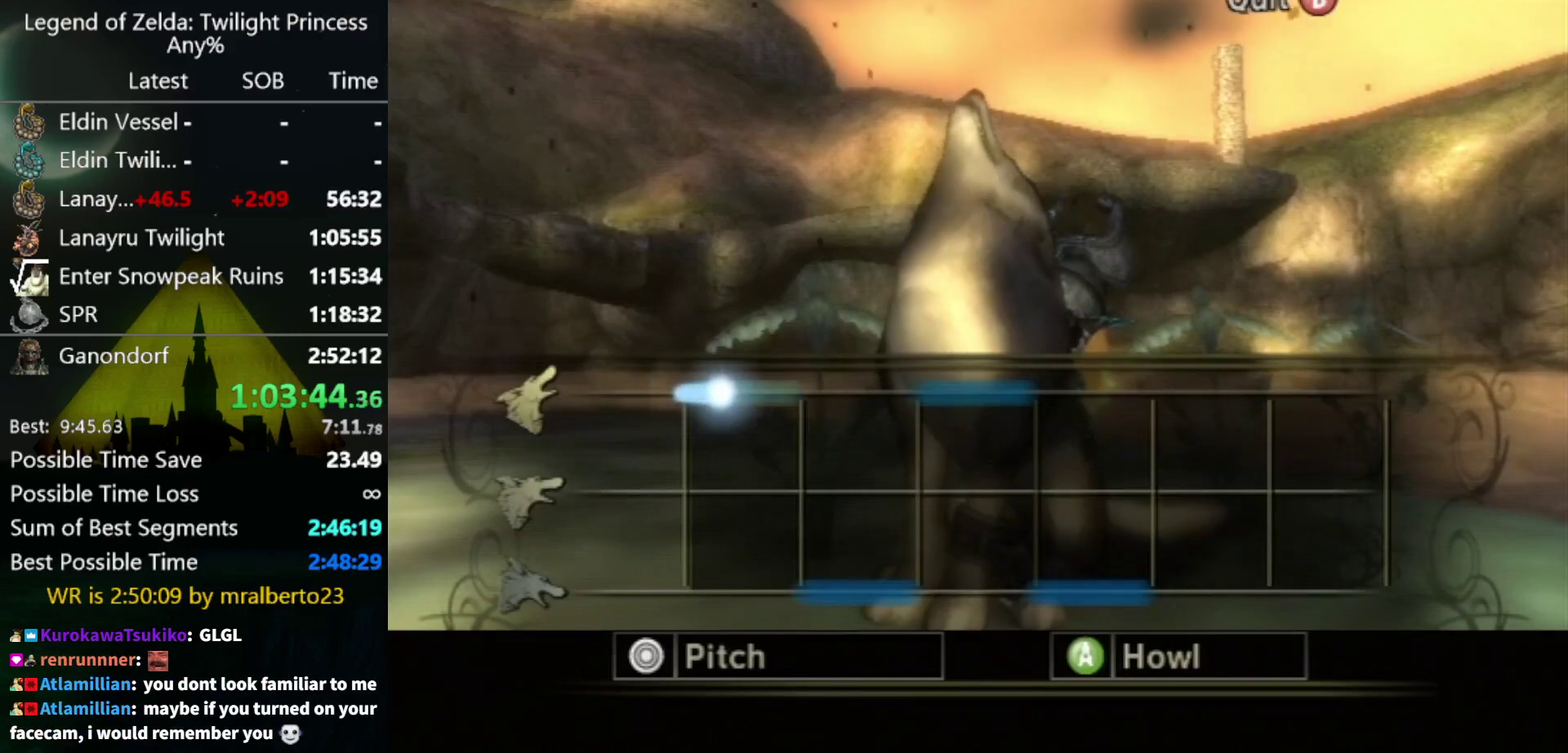
{"buttons": ["A"], "left_stick": "up", "right_stick": "center", "events": []}
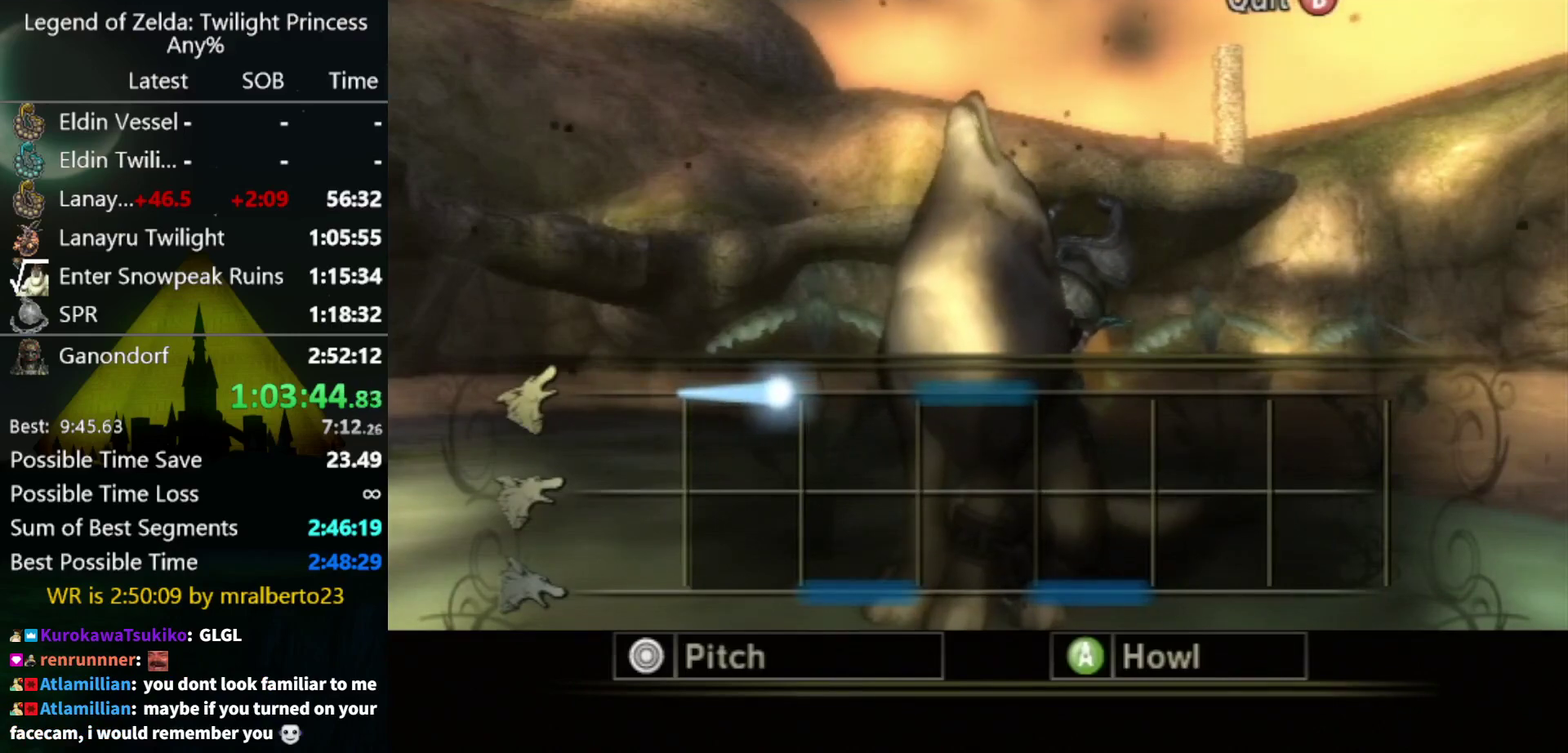
{"buttons": ["A"], "left_stick": "down", "right_stick": "center", "events": [[233, "left_stick", "down"]]}
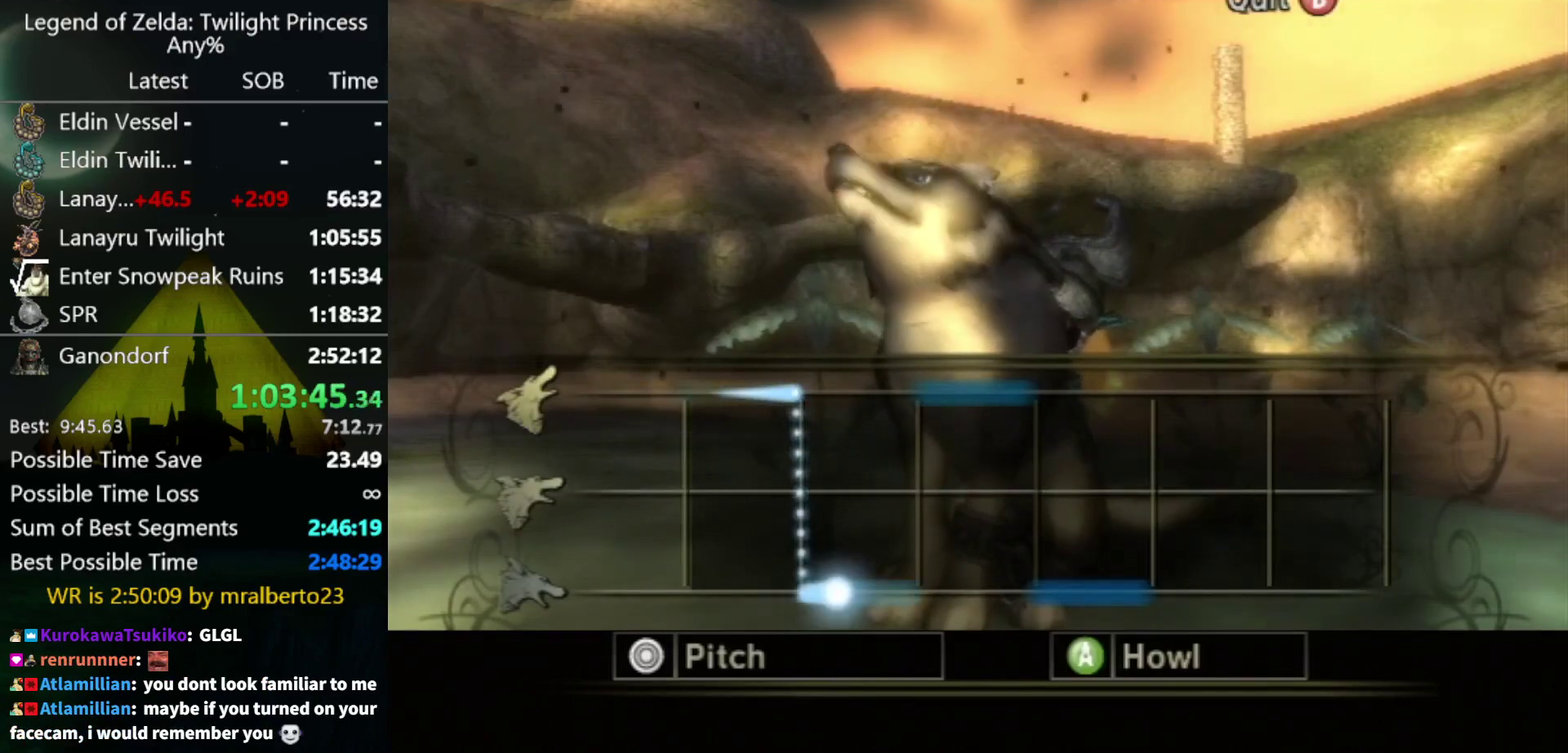
{"buttons": ["A"], "left_stick": "down", "right_stick": "center", "events": []}
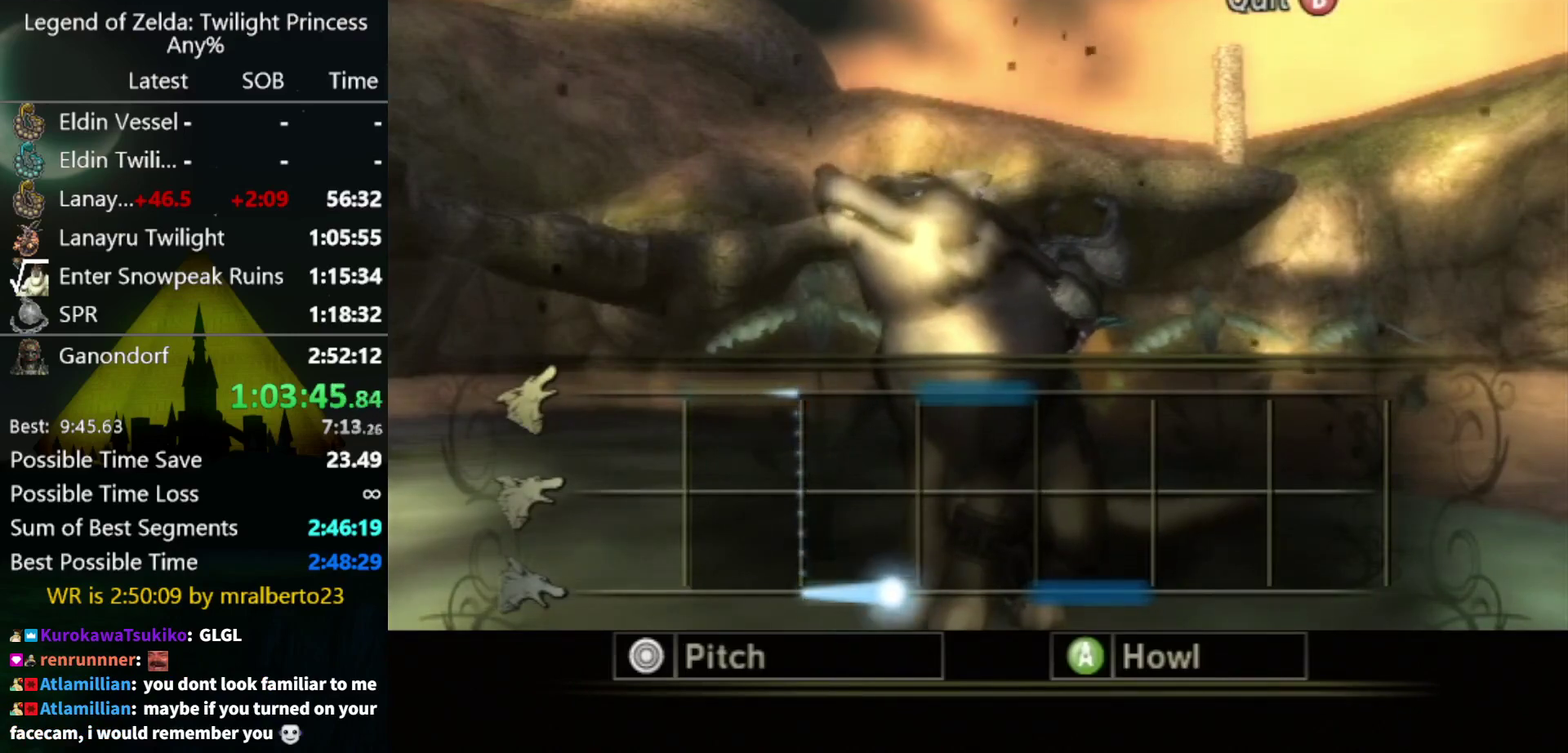
{"buttons": ["A"], "left_stick": "up", "right_stick": "center", "events": [[300, "left_stick", "up"]]}
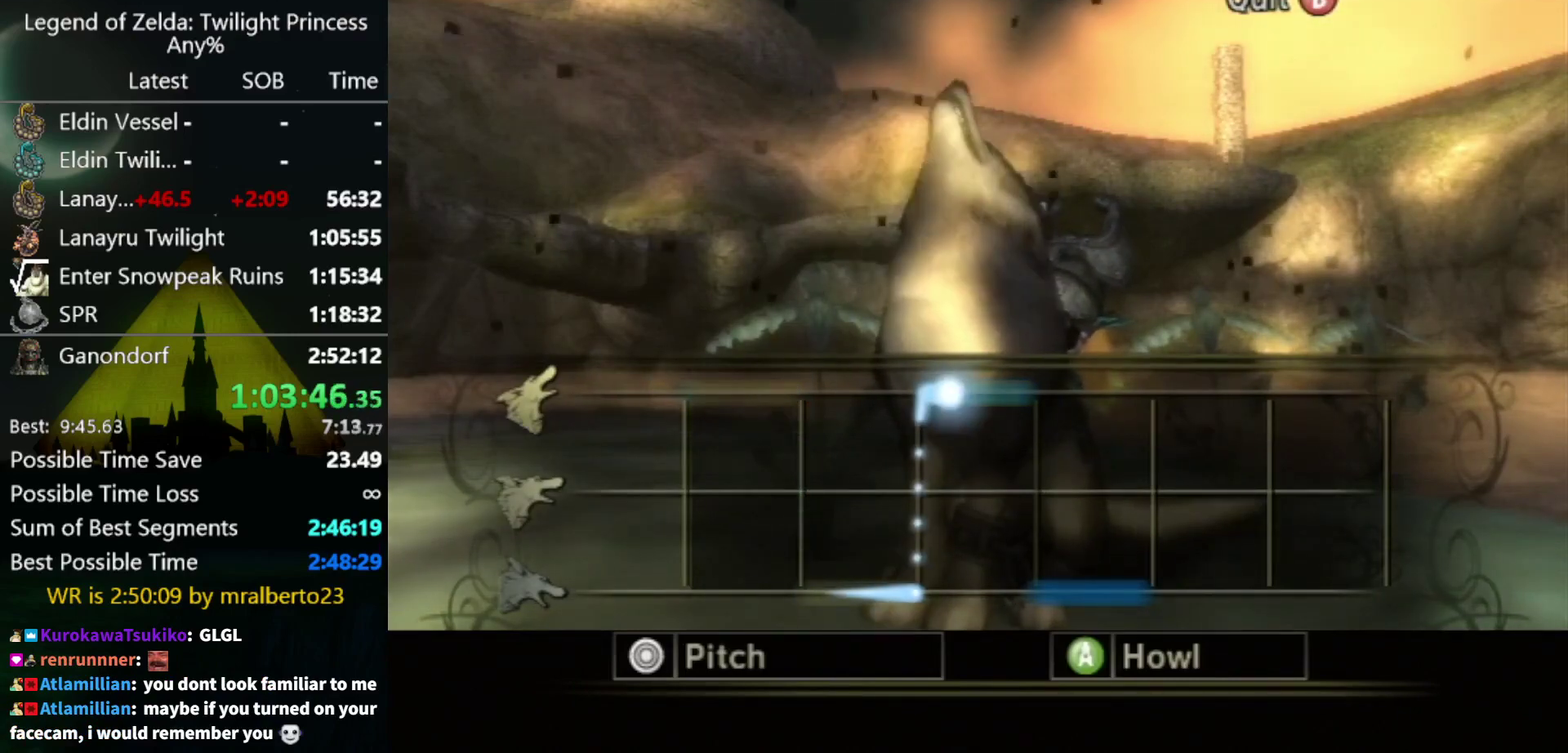
{"buttons": ["A"], "left_stick": "up", "right_stick": "center", "events": []}
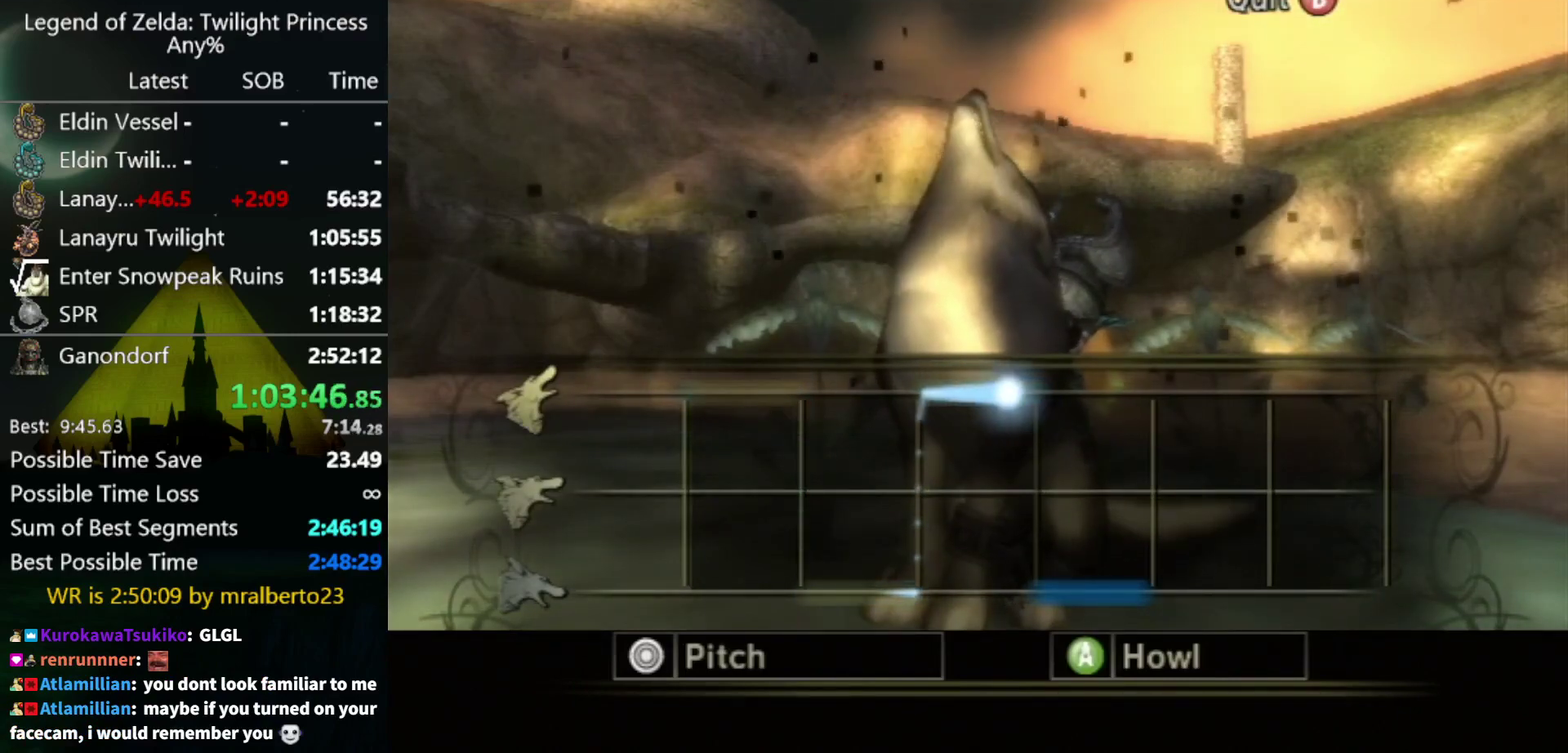
{"buttons": ["A"], "left_stick": "down", "right_stick": "center", "events": [[233, "left_stick", "down"]]}
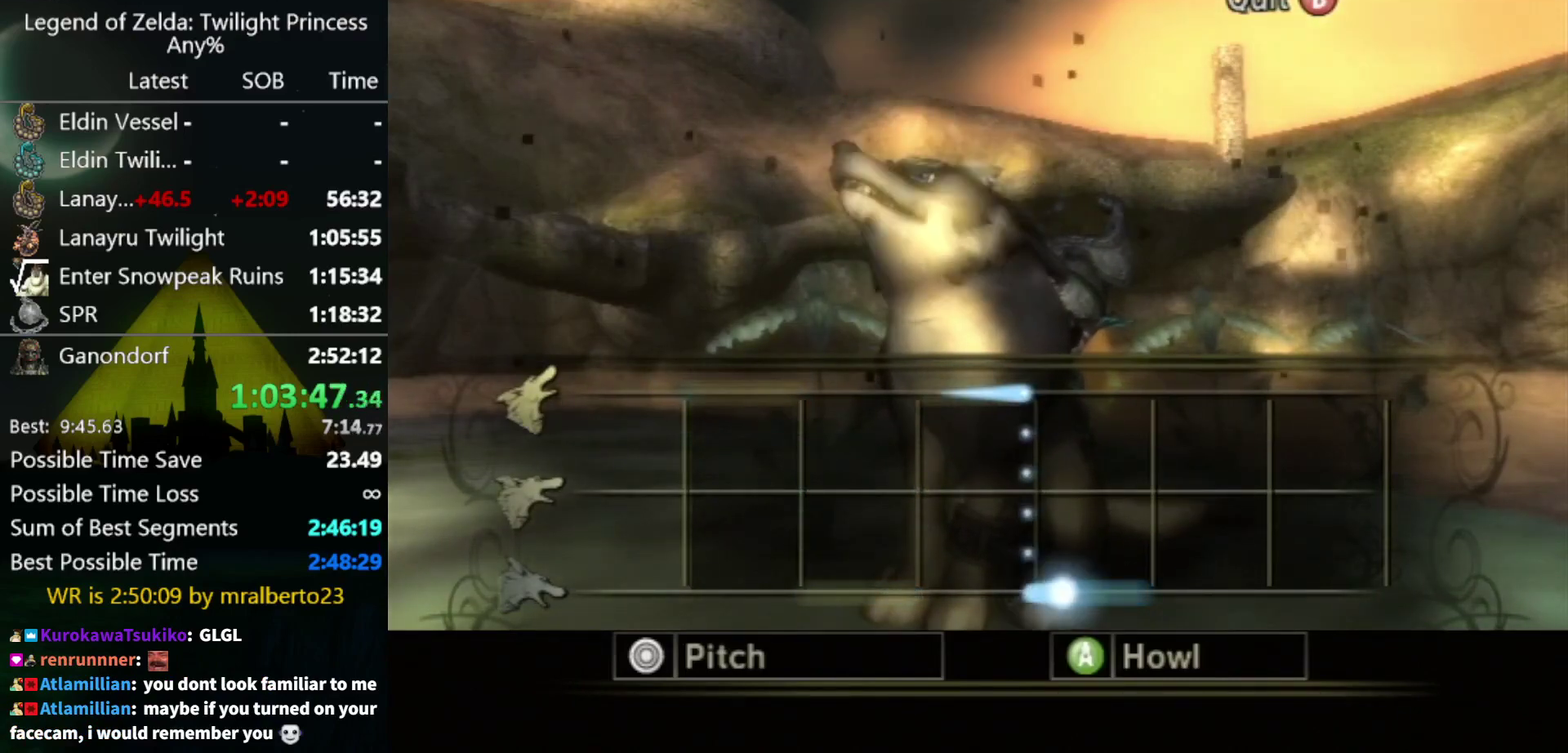
{"buttons": ["A"], "left_stick": "down", "right_stick": "center", "events": []}
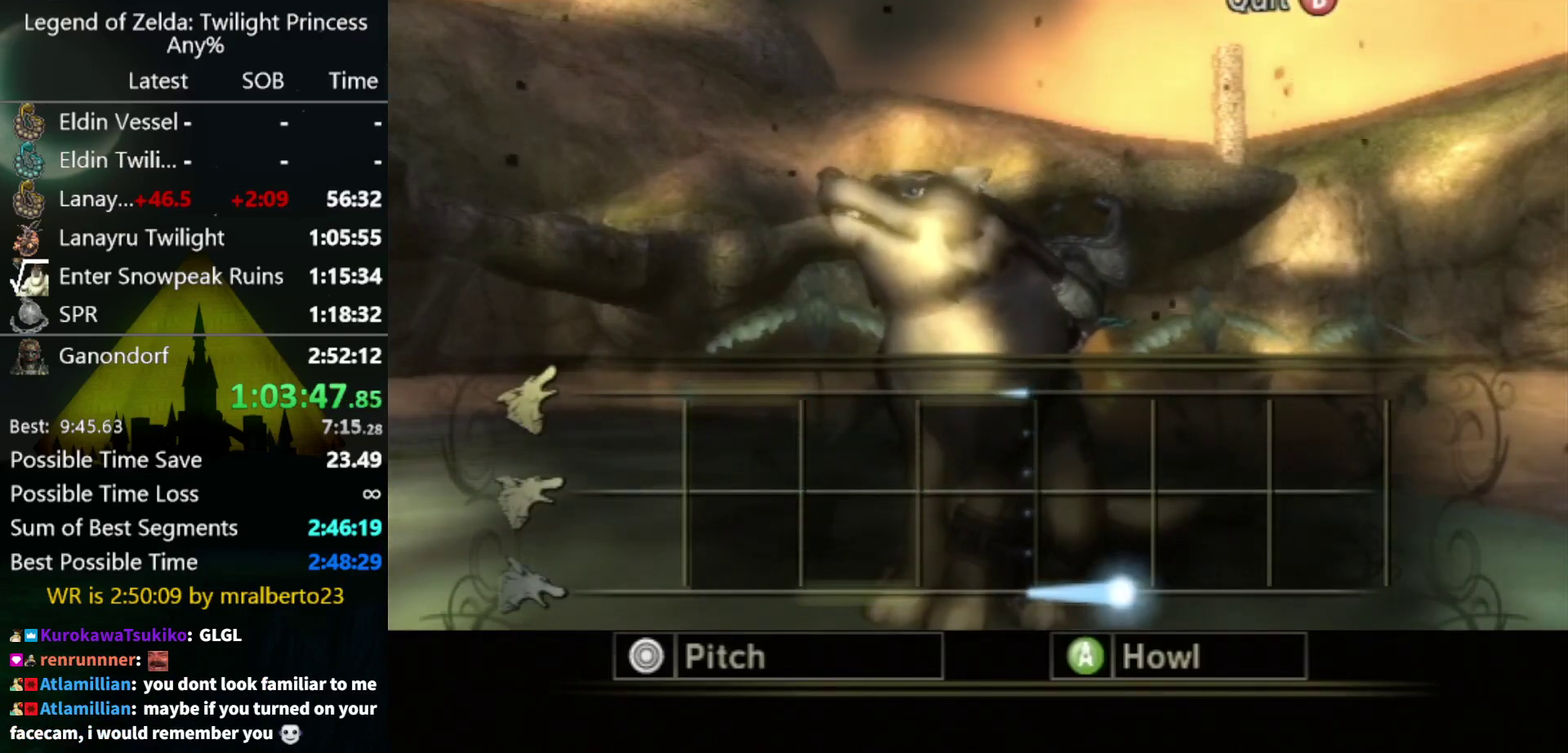
{"buttons": ["A"], "left_stick": "center", "right_stick": "center", "events": [[200, "left_stick", "center"]]}
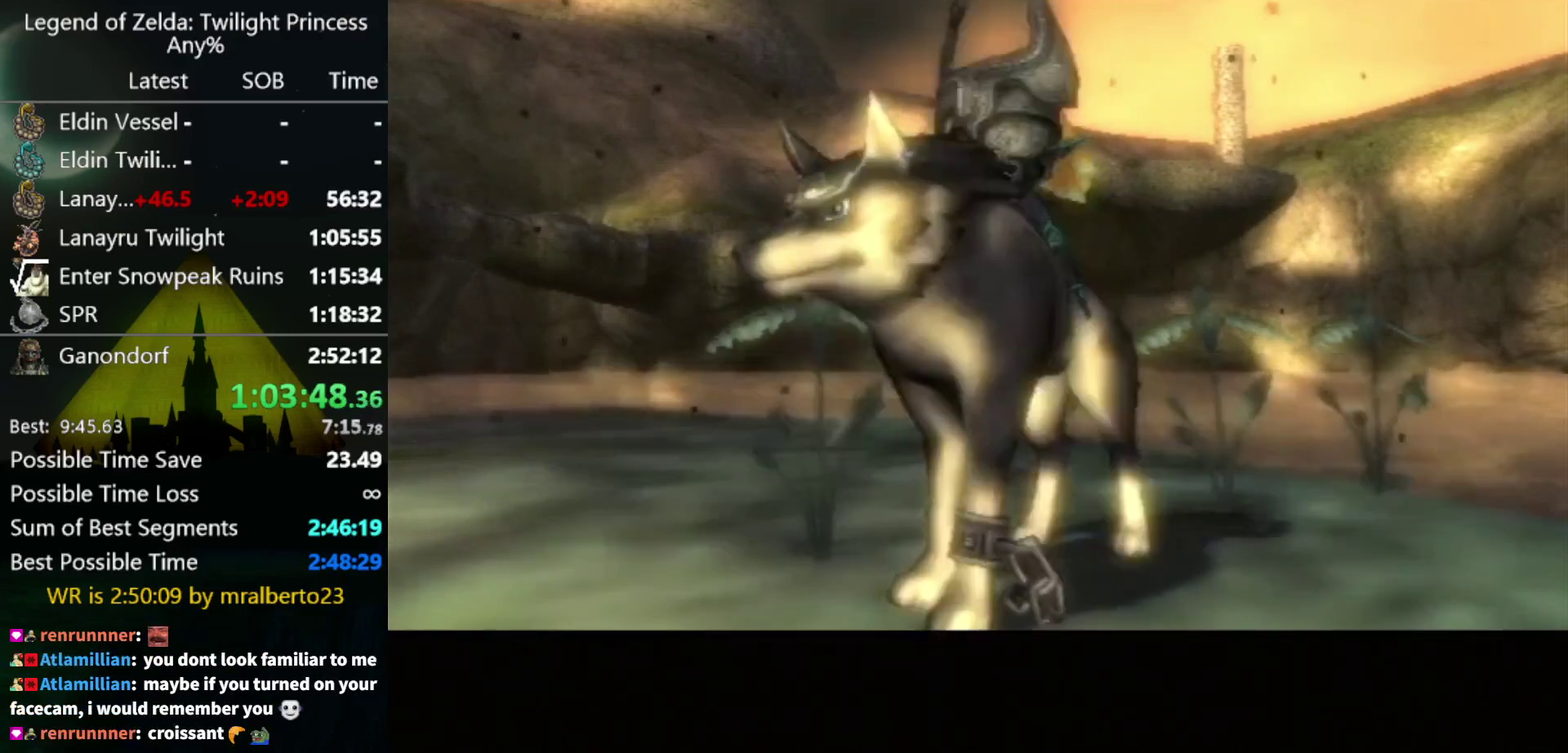
{"buttons": ["A"], "left_stick": "center", "right_stick": "center", "events": []}
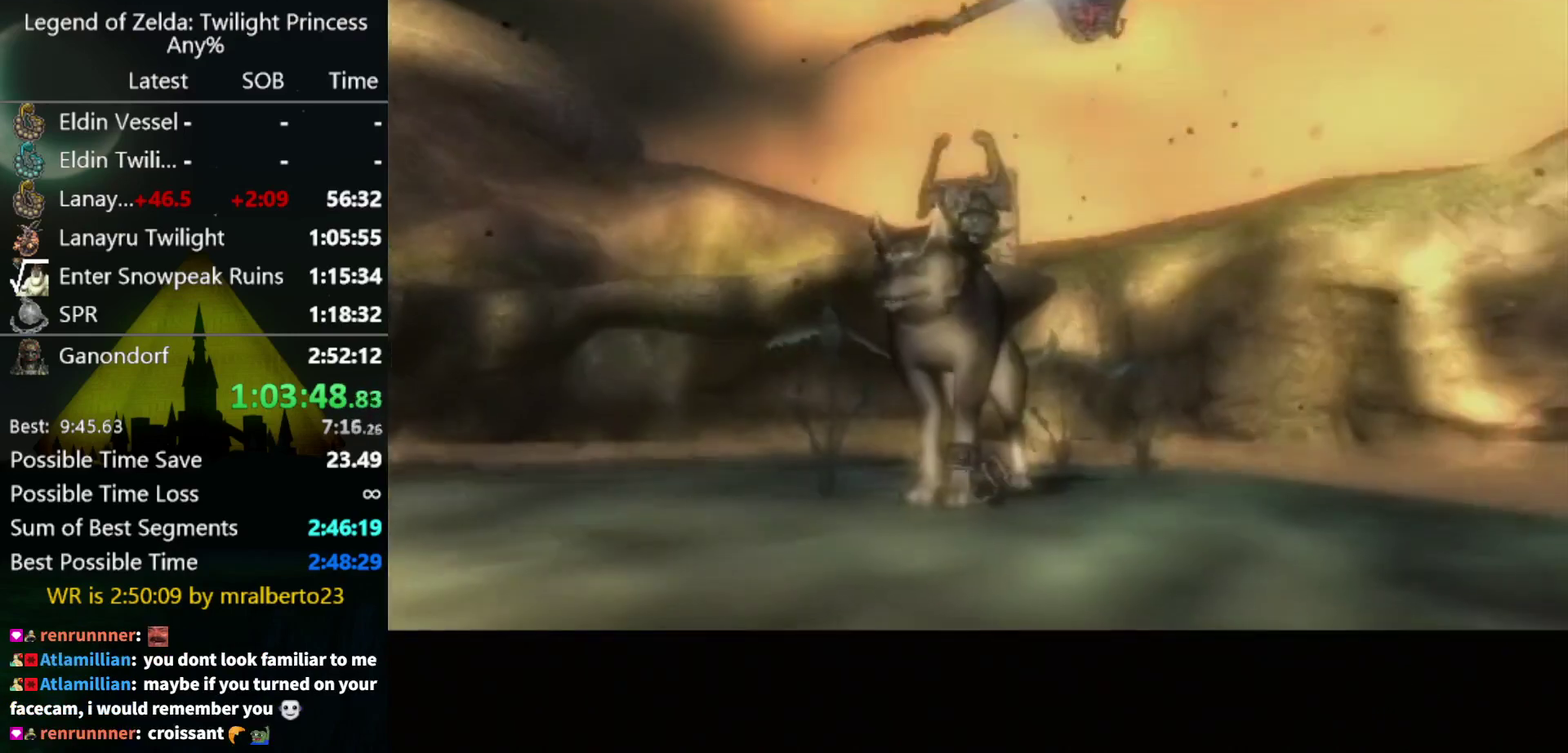
{"buttons": ["A"], "left_stick": "center", "right_stick": "center", "events": []}
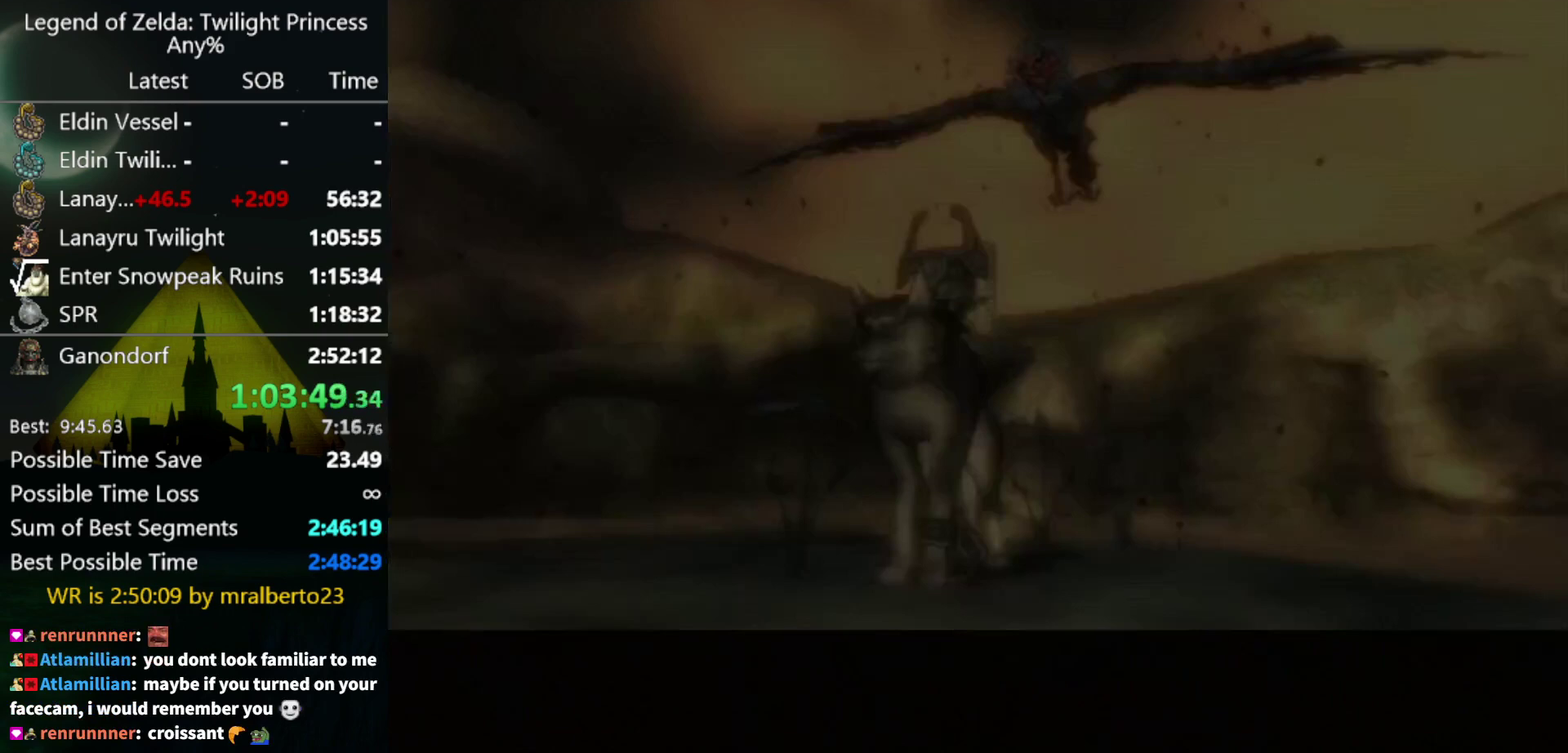
{"buttons": ["A"], "left_stick": "center", "right_stick": "center", "events": []}
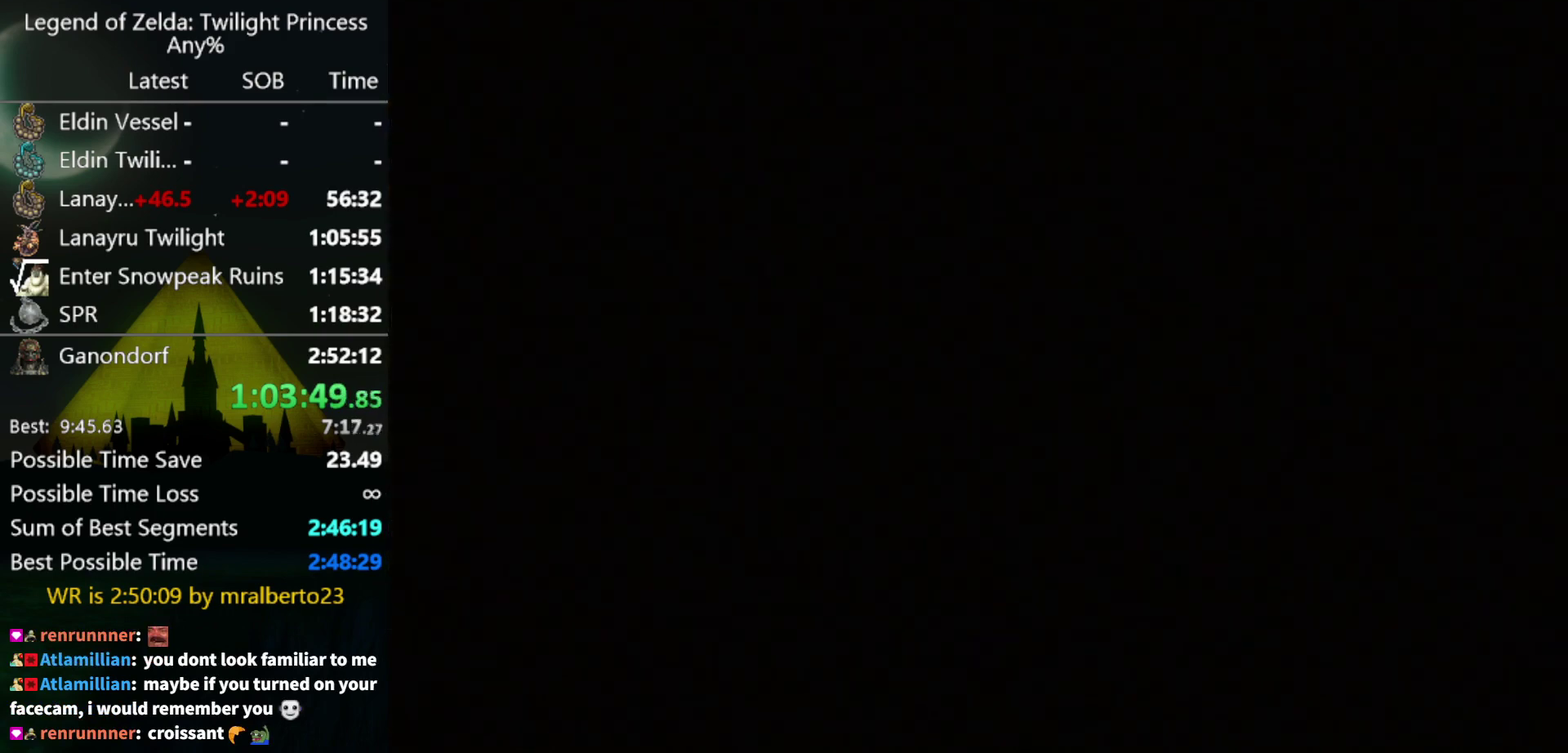
{"buttons": [], "left_stick": "center", "right_stick": "center", "events": [[133, "A", "up"]]}